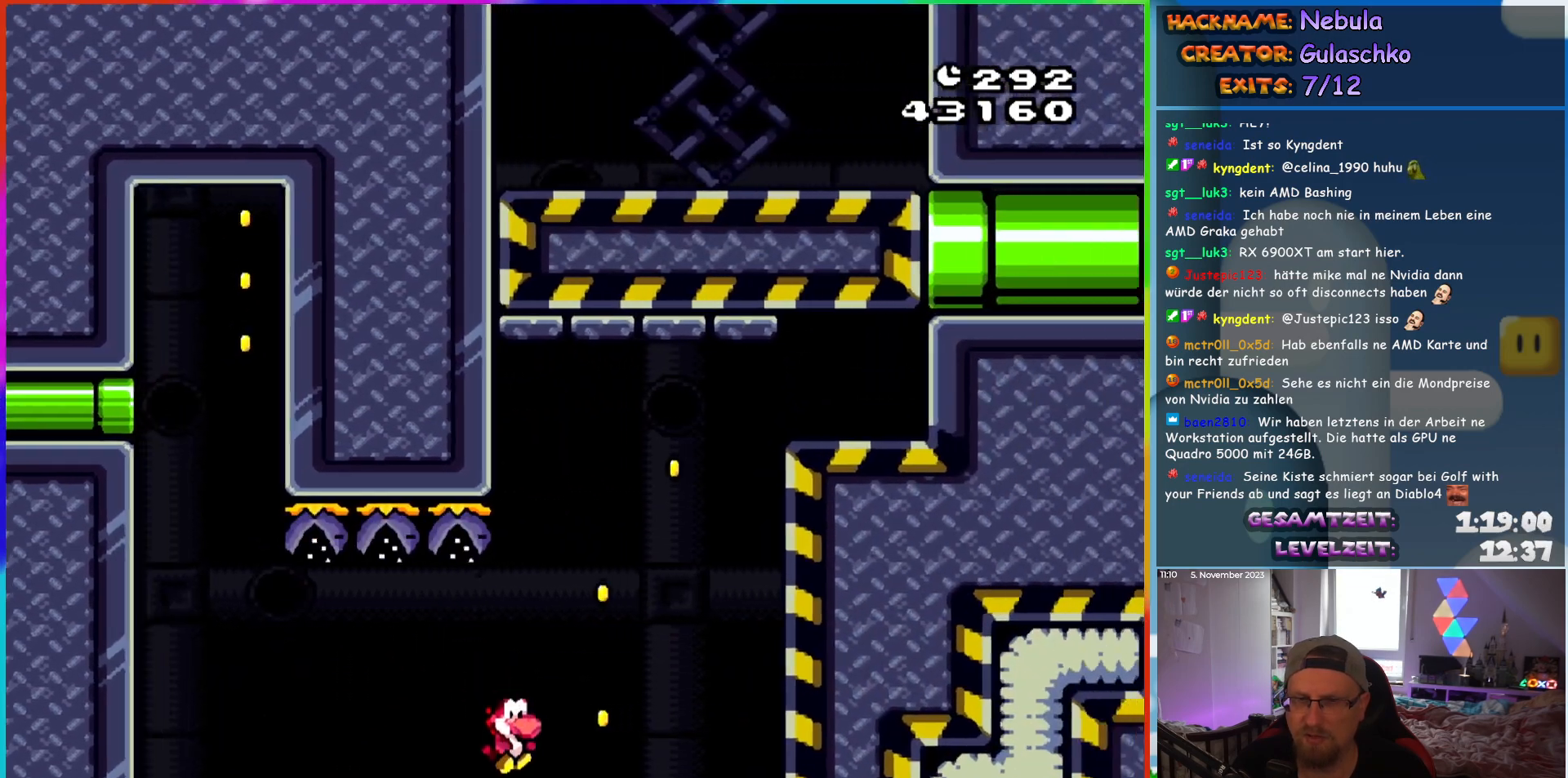
Gameplay with a controller (Nintendo layout); each line is a JSON object with the inputs held at the frame after it. "events" lists button and stick changes between this image and that frame as [ms after this image, input, new state], when the widget could be followed in between. Not read: L1 L3 R3.
{"buttons": ["B", "Y", "DPAD_RIGHT"], "events": []}
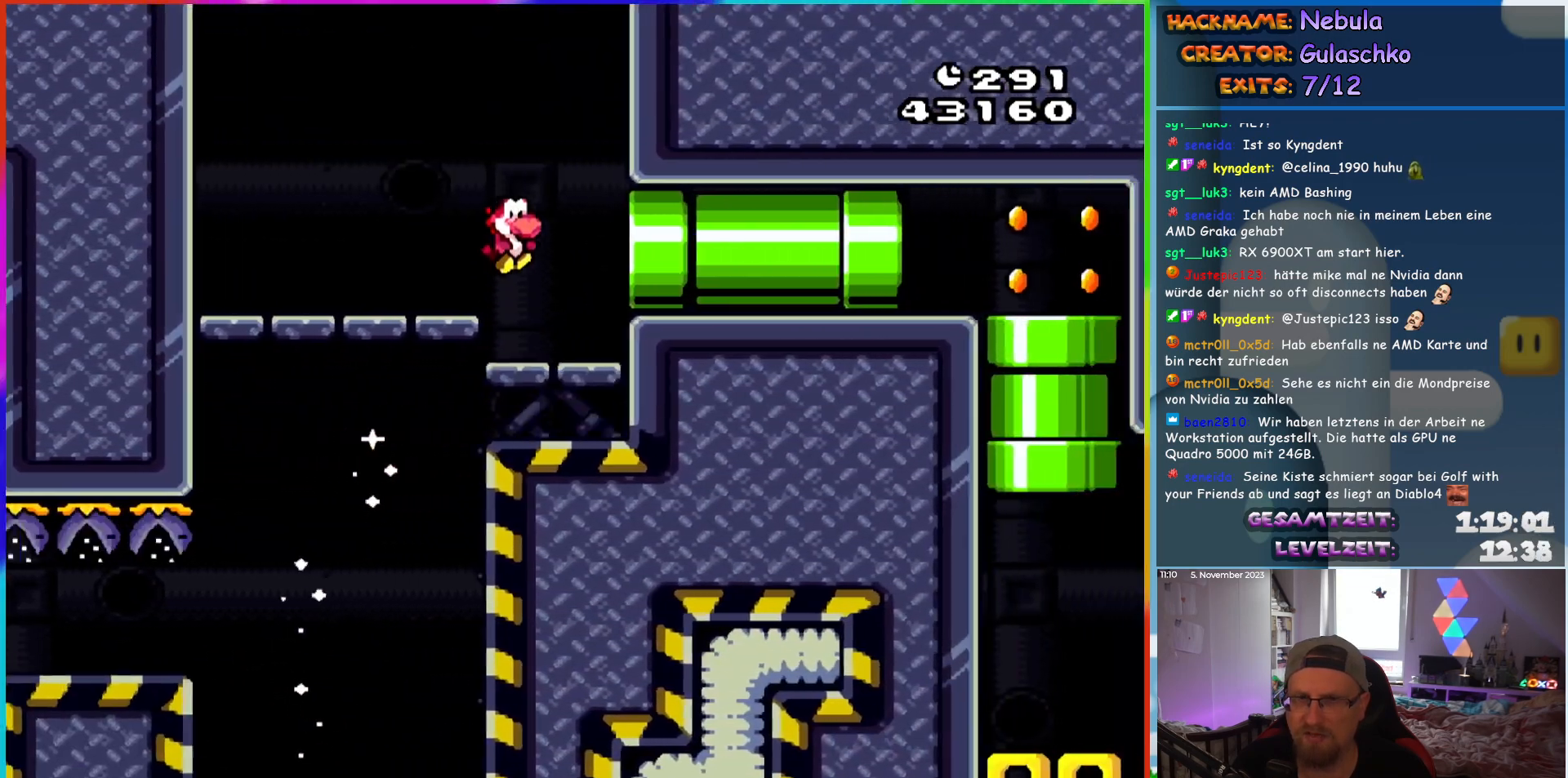
{"buttons": ["Y", "DPAD_RIGHT"], "events": [[17, "B", "up"]]}
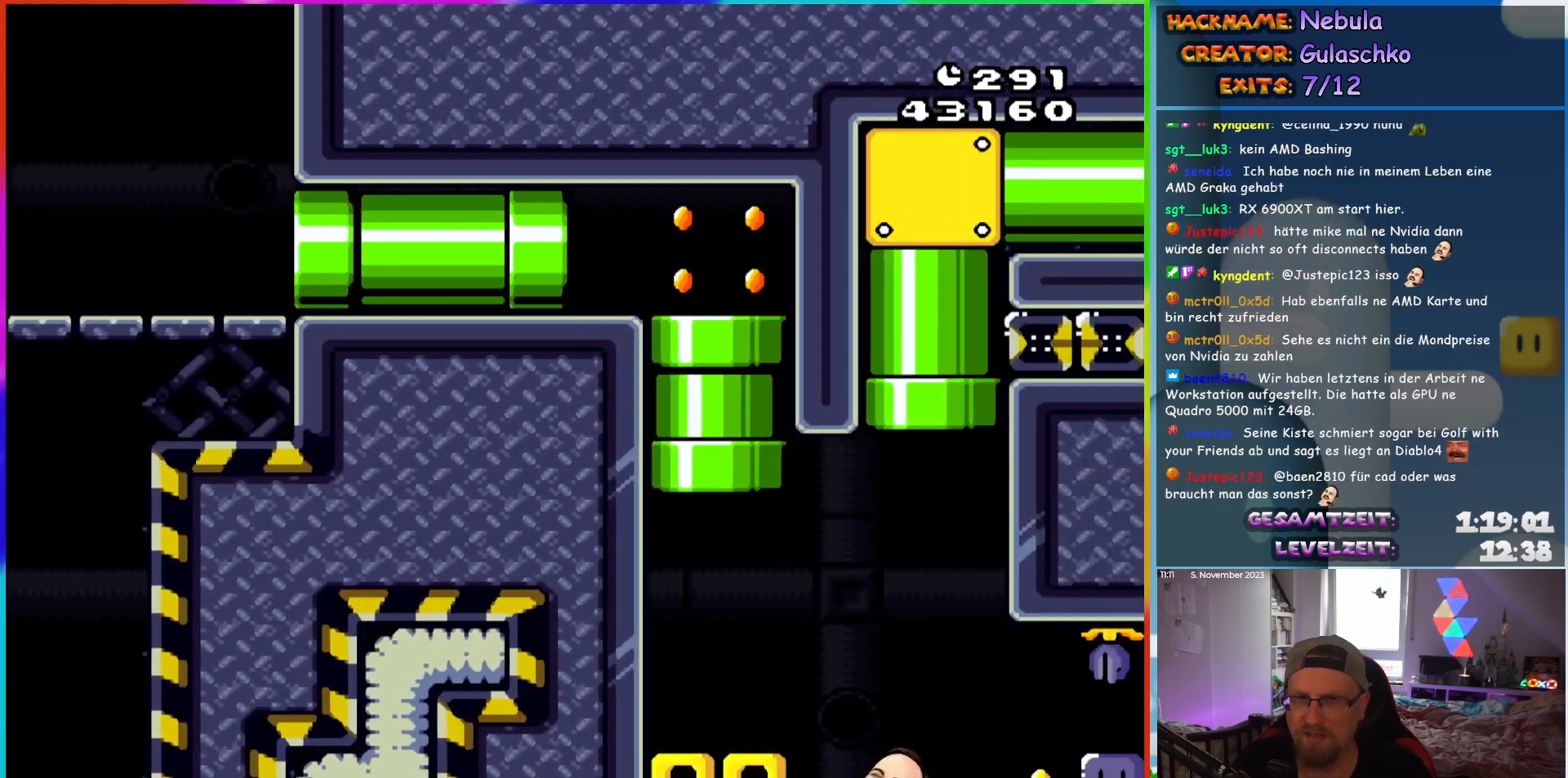
{"buttons": ["Y"], "events": [[50, "DPAD_RIGHT", "up"]]}
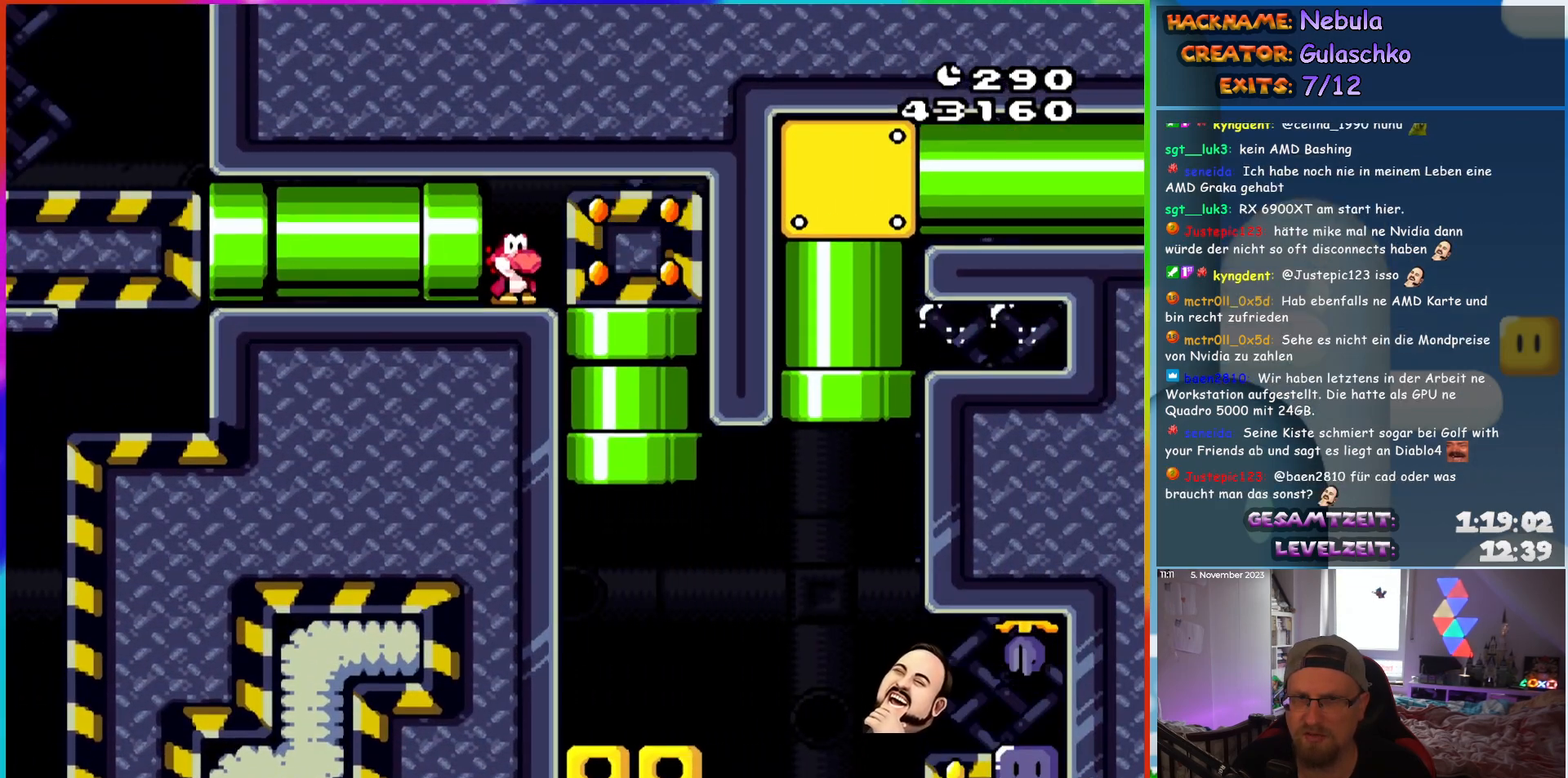
{"buttons": ["Y", "DPAD_RIGHT"], "events": [[167, "DPAD_RIGHT", "down"]]}
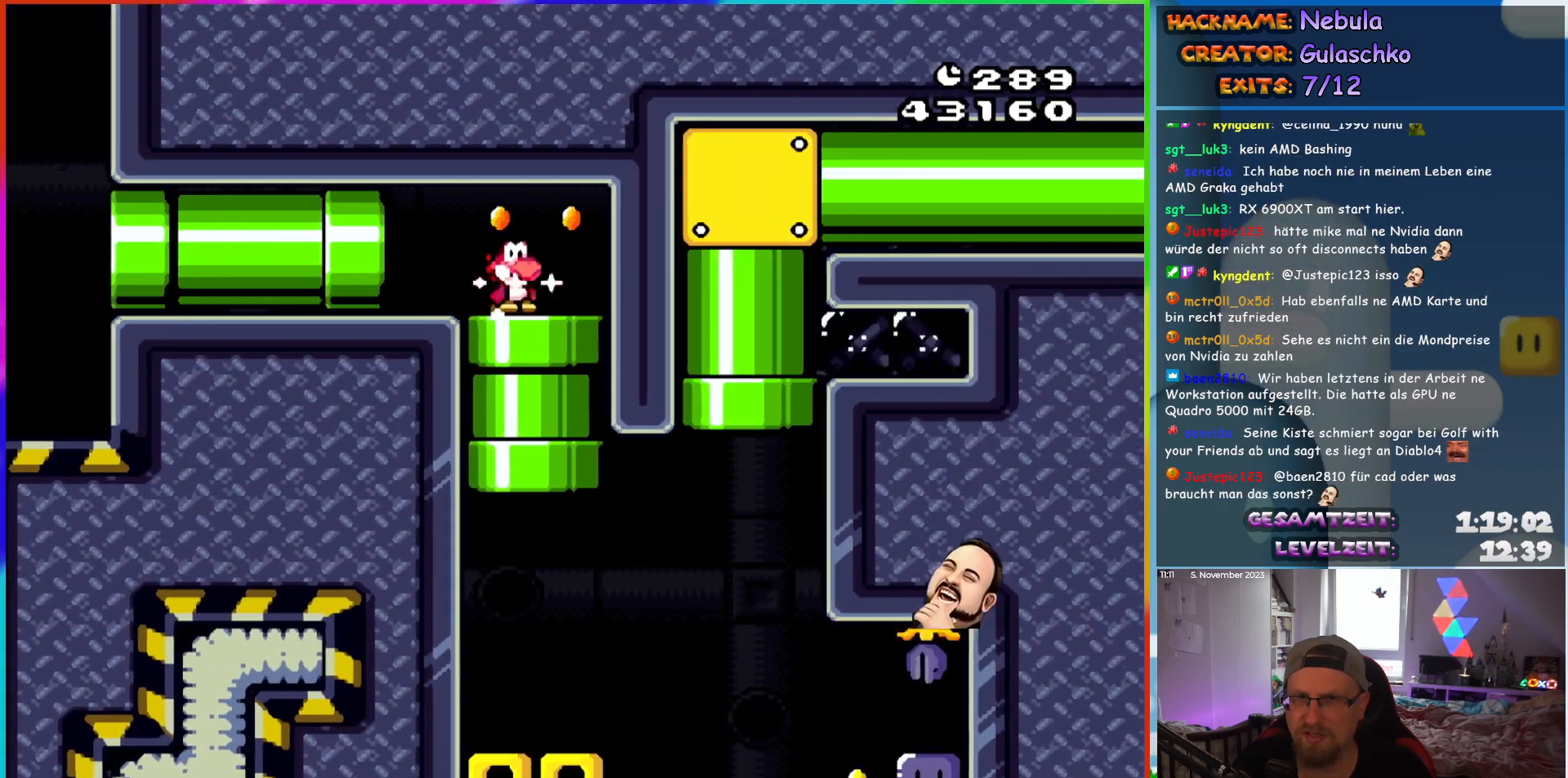
{"buttons": ["Y"], "events": [[33, "DPAD_DOWN", "down"], [67, "DPAD_RIGHT", "up"], [200, "DPAD_DOWN", "up"]]}
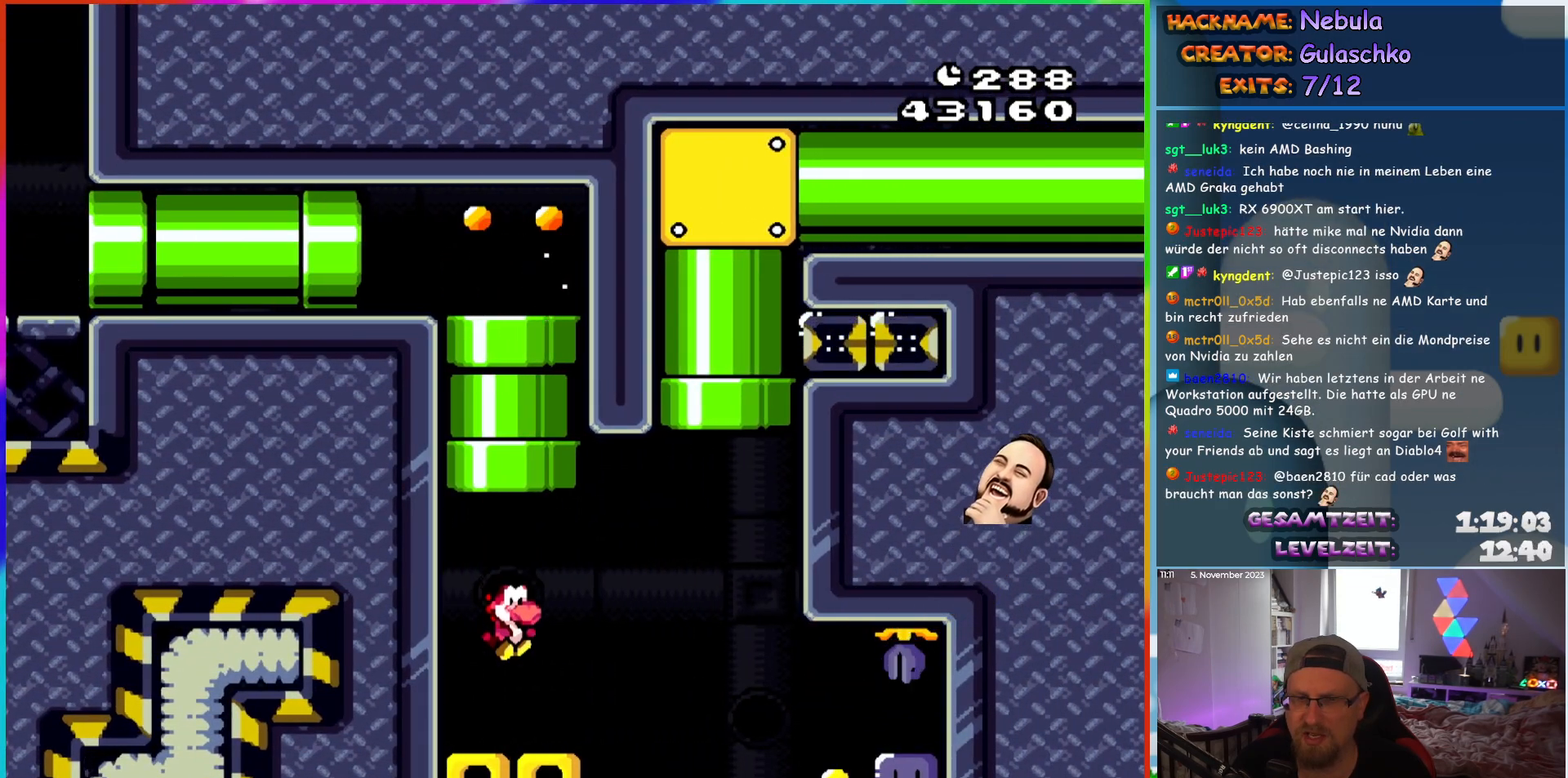
{"buttons": ["Y"], "events": [[167, "B", "down"], [233, "B", "up"]]}
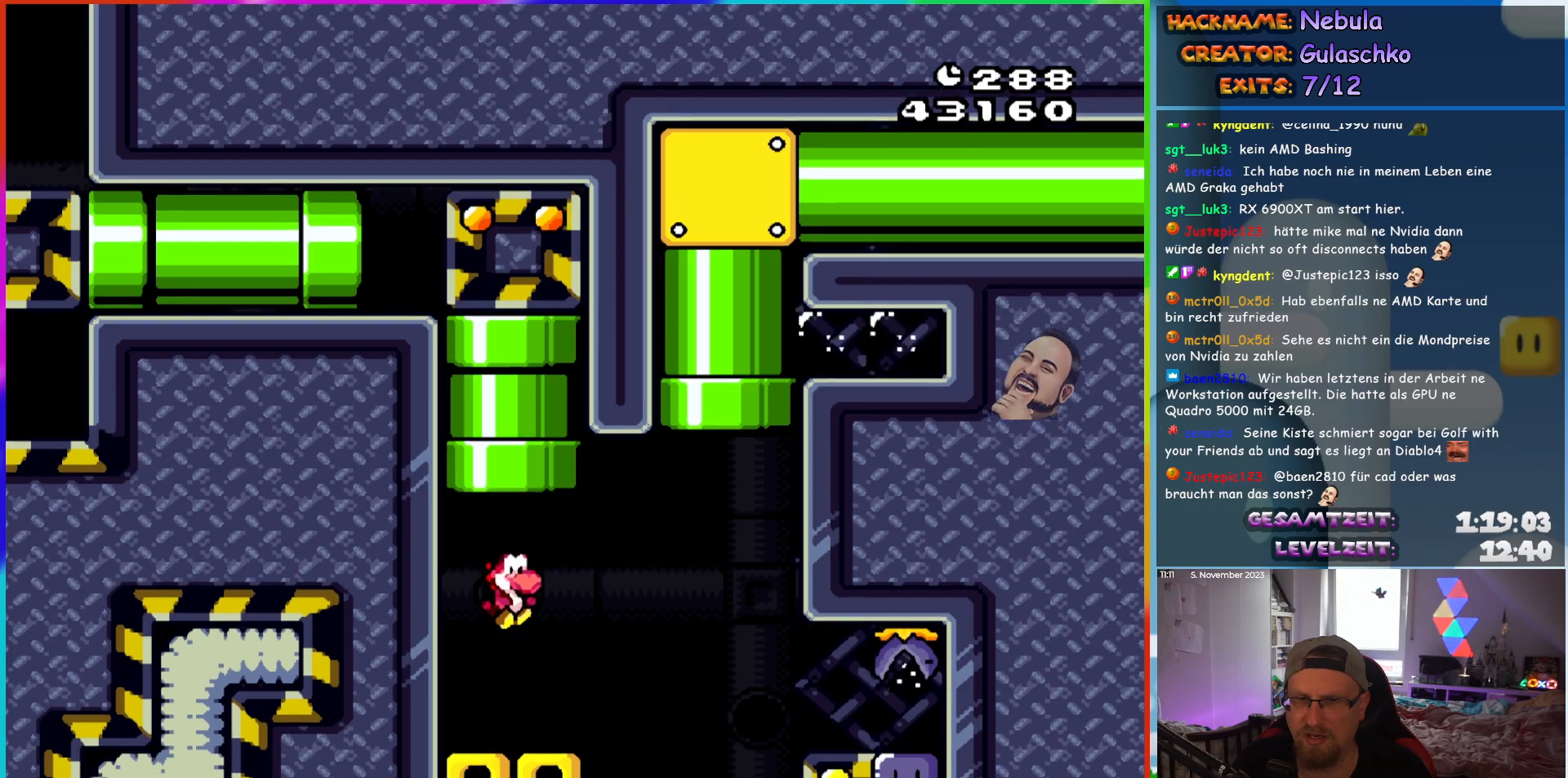
{"buttons": ["Y", "DPAD_RIGHT"], "events": [[33, "DPAD_RIGHT", "down"]]}
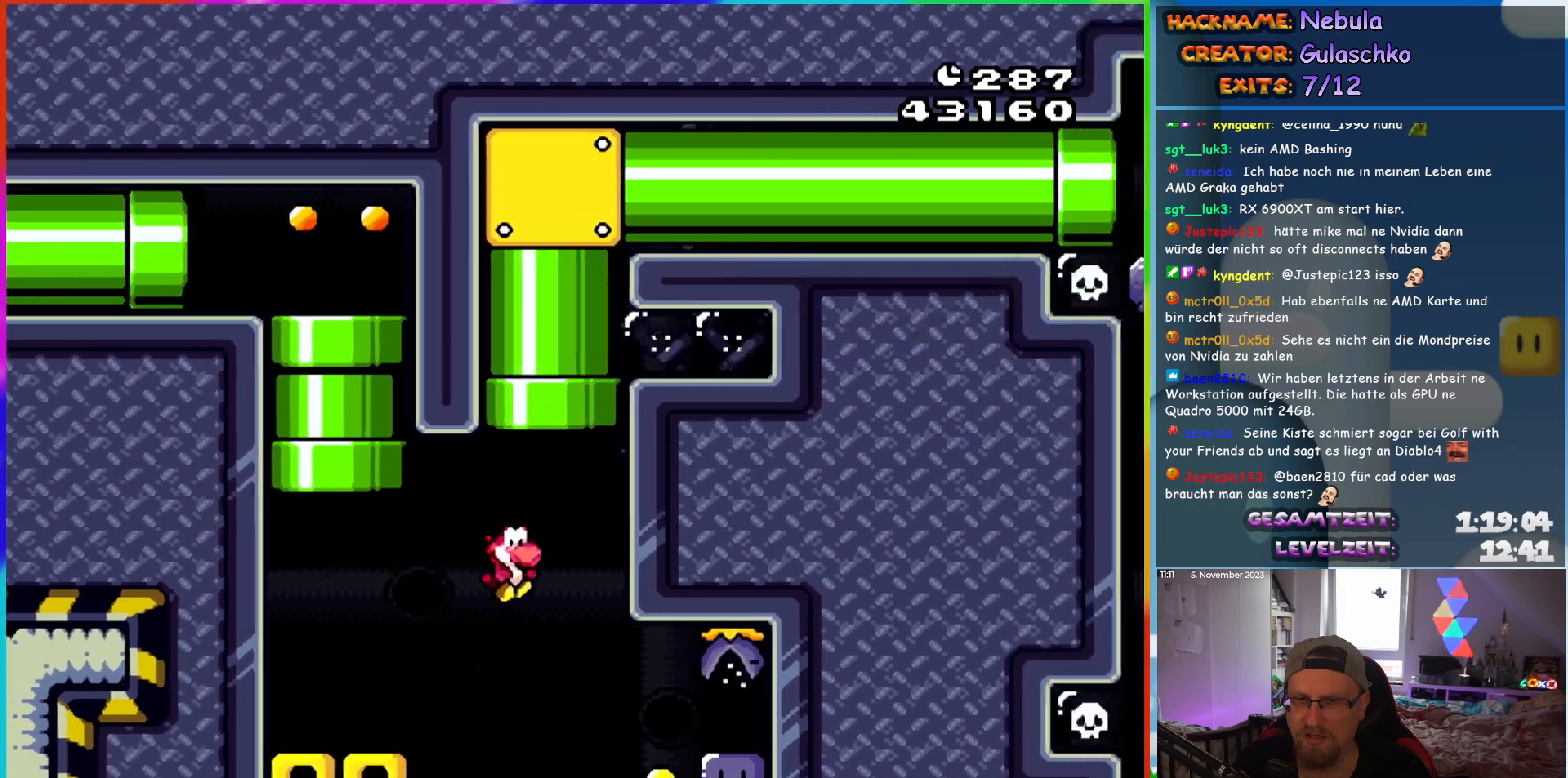
{"buttons": ["Y", "DPAD_LEFT"], "events": [[267, "Y", "up"], [367, "Y", "down"], [383, "DPAD_RIGHT", "up"], [400, "DPAD_LEFT", "down"]]}
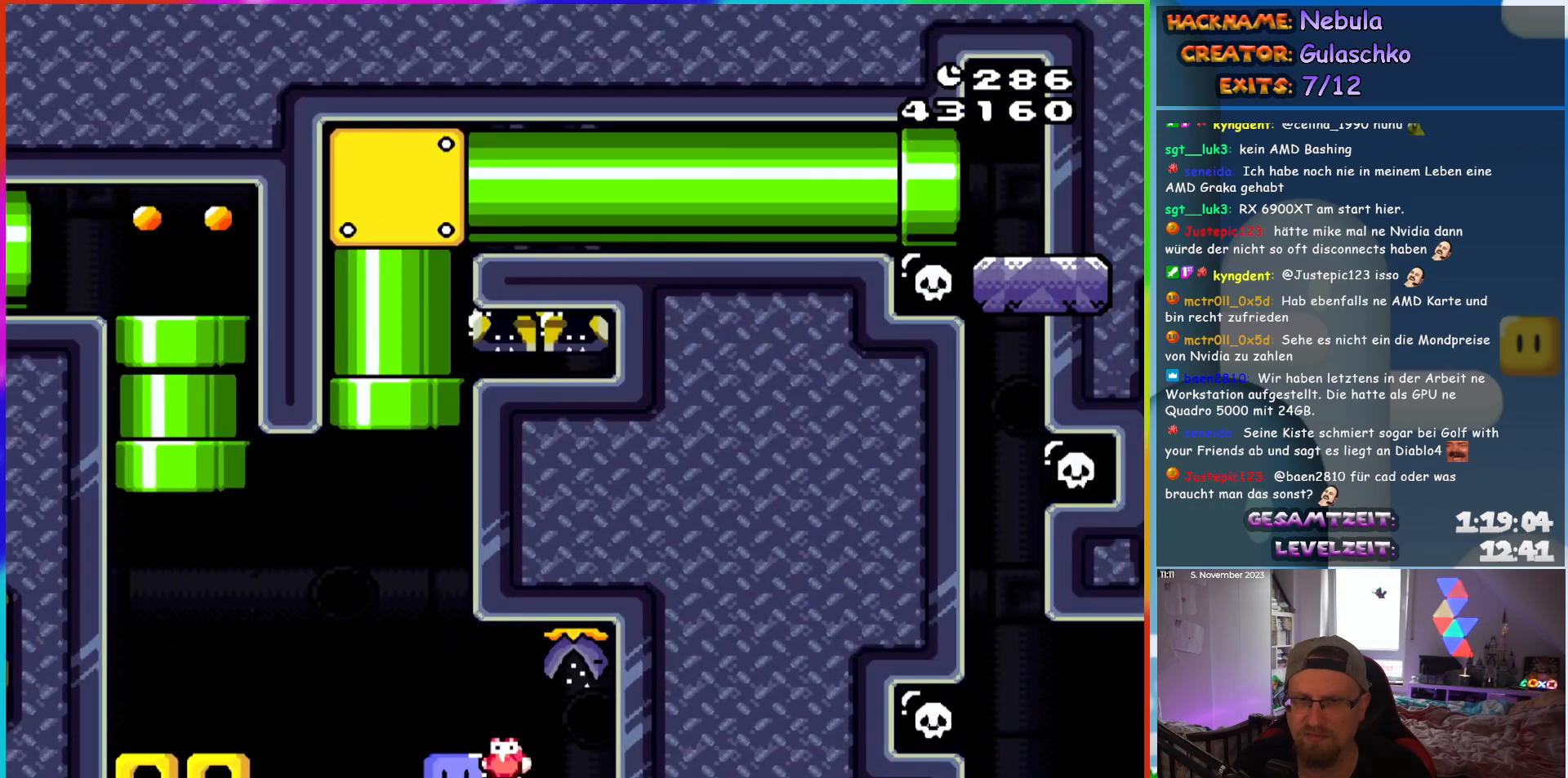
{"buttons": ["B", "Y", "DPAD_LEFT"], "events": [[100, "B", "down"], [200, "B", "up"], [283, "B", "down"]]}
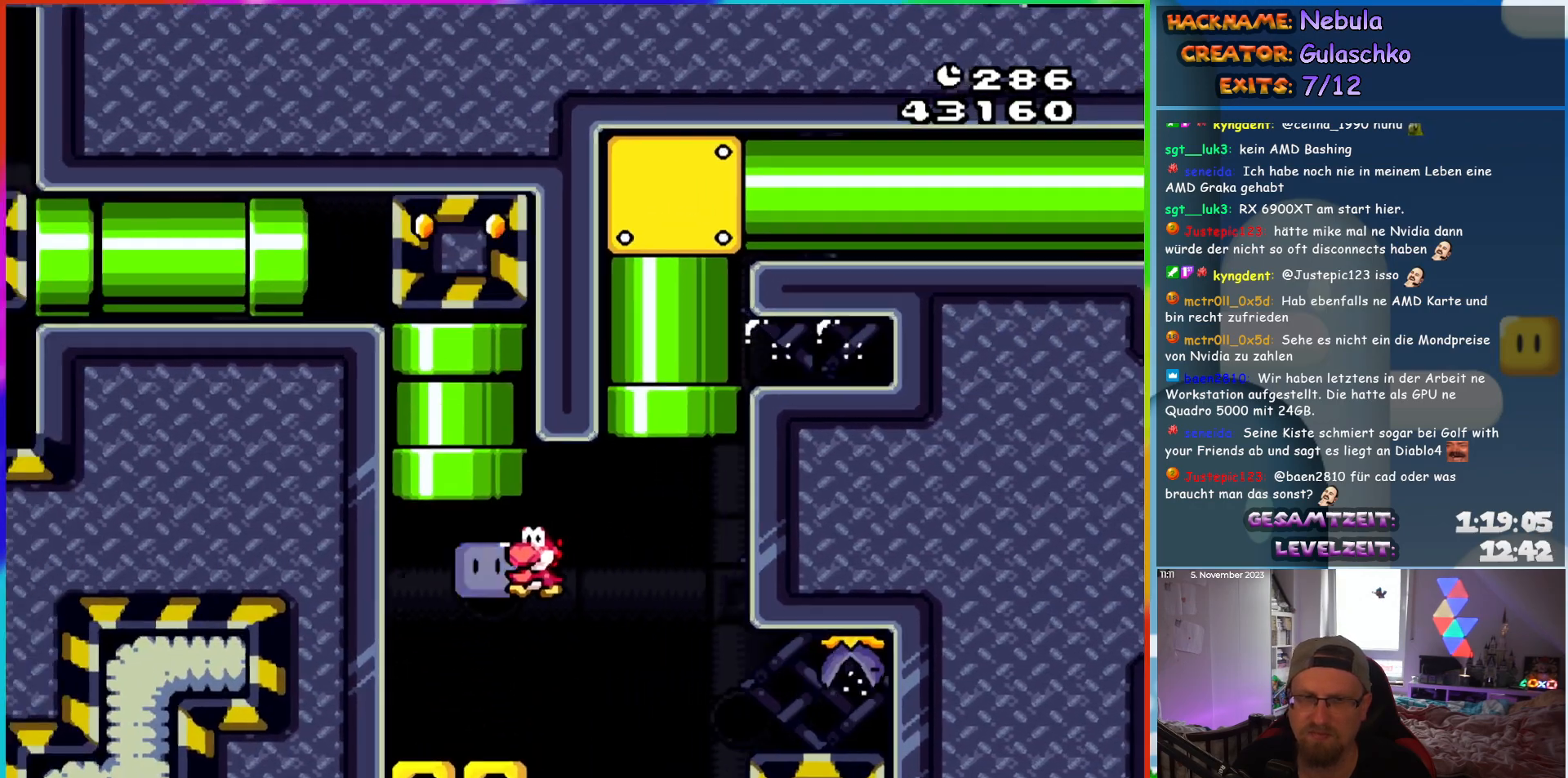
{"buttons": ["Y", "DPAD_RIGHT"], "events": [[167, "DPAD_LEFT", "up"], [167, "DPAD_UP", "down"], [200, "B", "up"], [200, "DPAD_RIGHT", "down"], [200, "DPAD_UP", "up"]]}
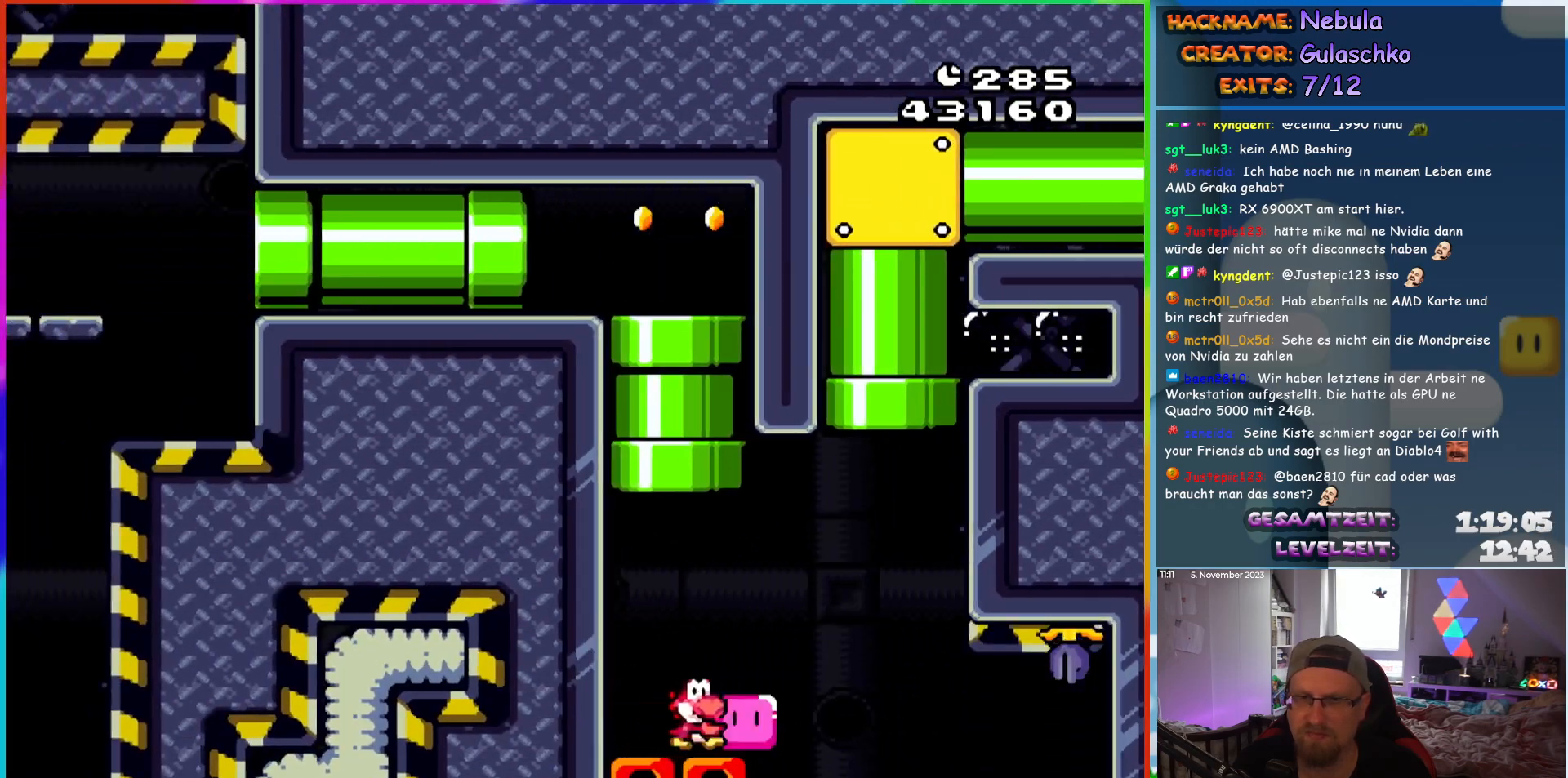
{"buttons": ["B", "Y", "DPAD_UP"], "events": [[83, "B", "down"], [267, "DPAD_UP", "down"], [283, "DPAD_RIGHT", "up"], [300, "DPAD_LEFT", "down"], [300, "DPAD_UP", "up"], [333, "DPAD_UP", "down"], [417, "DPAD_LEFT", "up"]]}
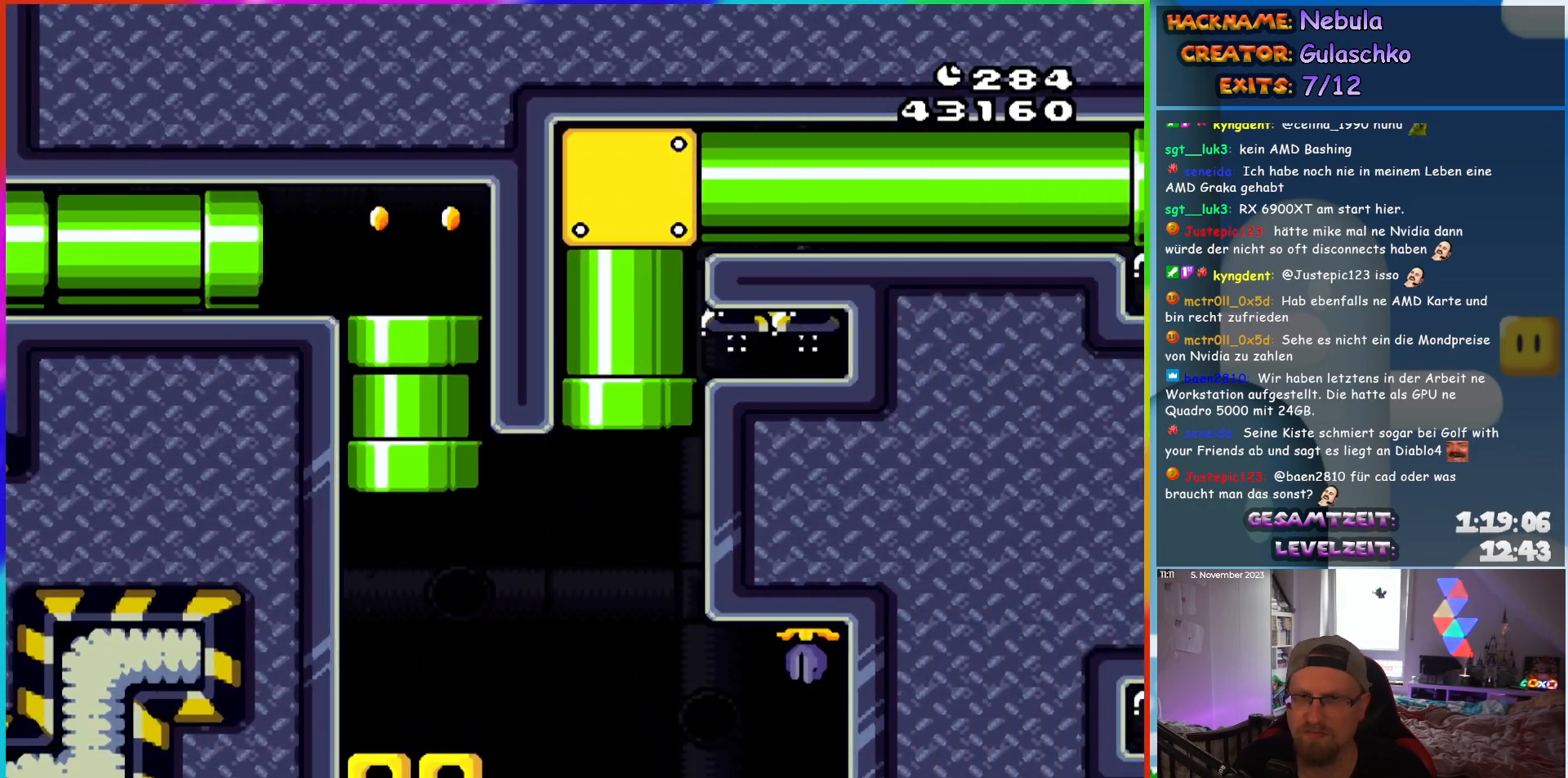
{"buttons": ["B", "Y", "DPAD_RIGHT"], "events": [[100, "DPAD_UP", "up"], [217, "DPAD_RIGHT", "down"]]}
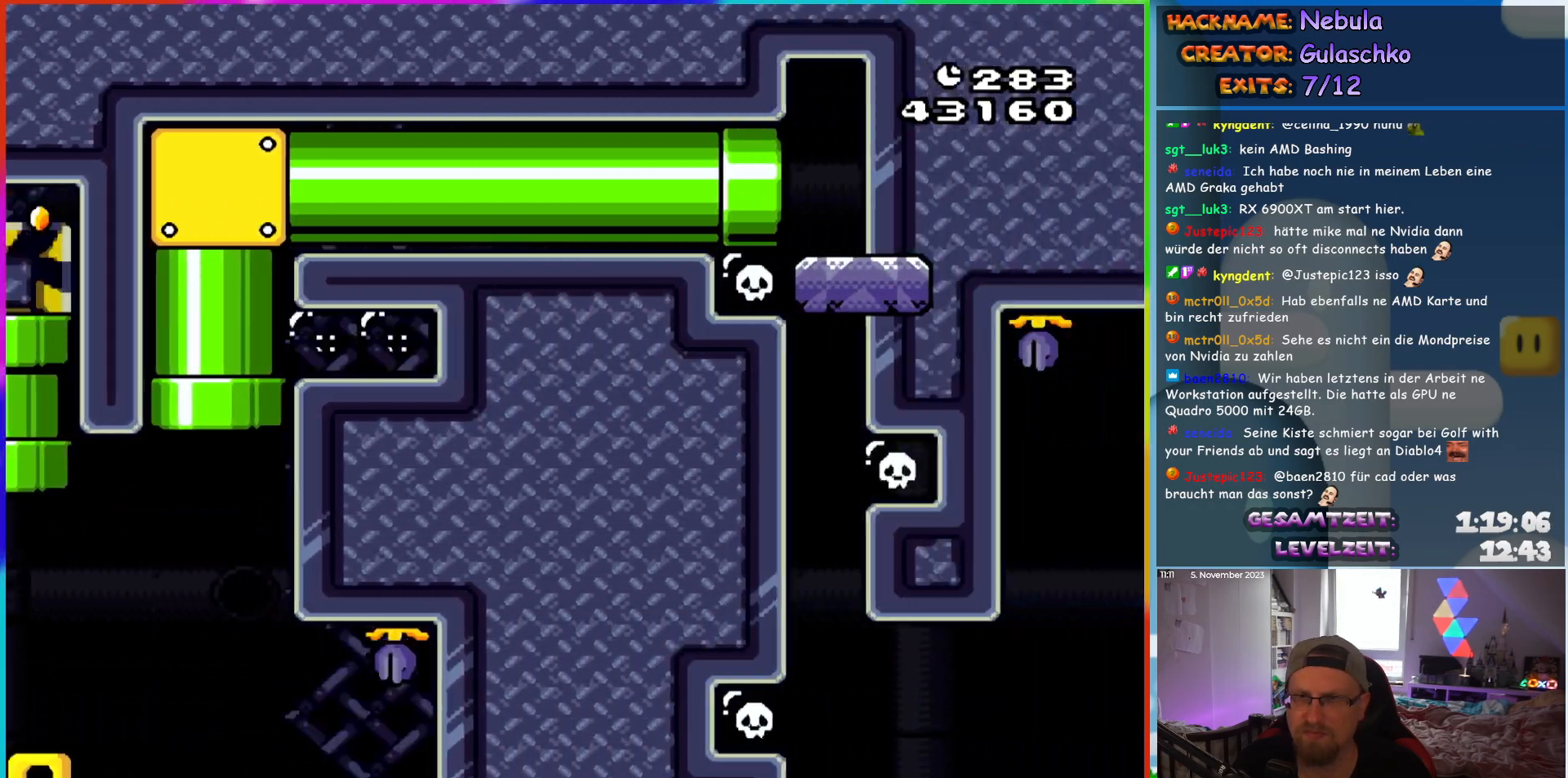
{"buttons": ["Y"], "events": [[300, "B", "up"], [450, "DPAD_RIGHT", "up"]]}
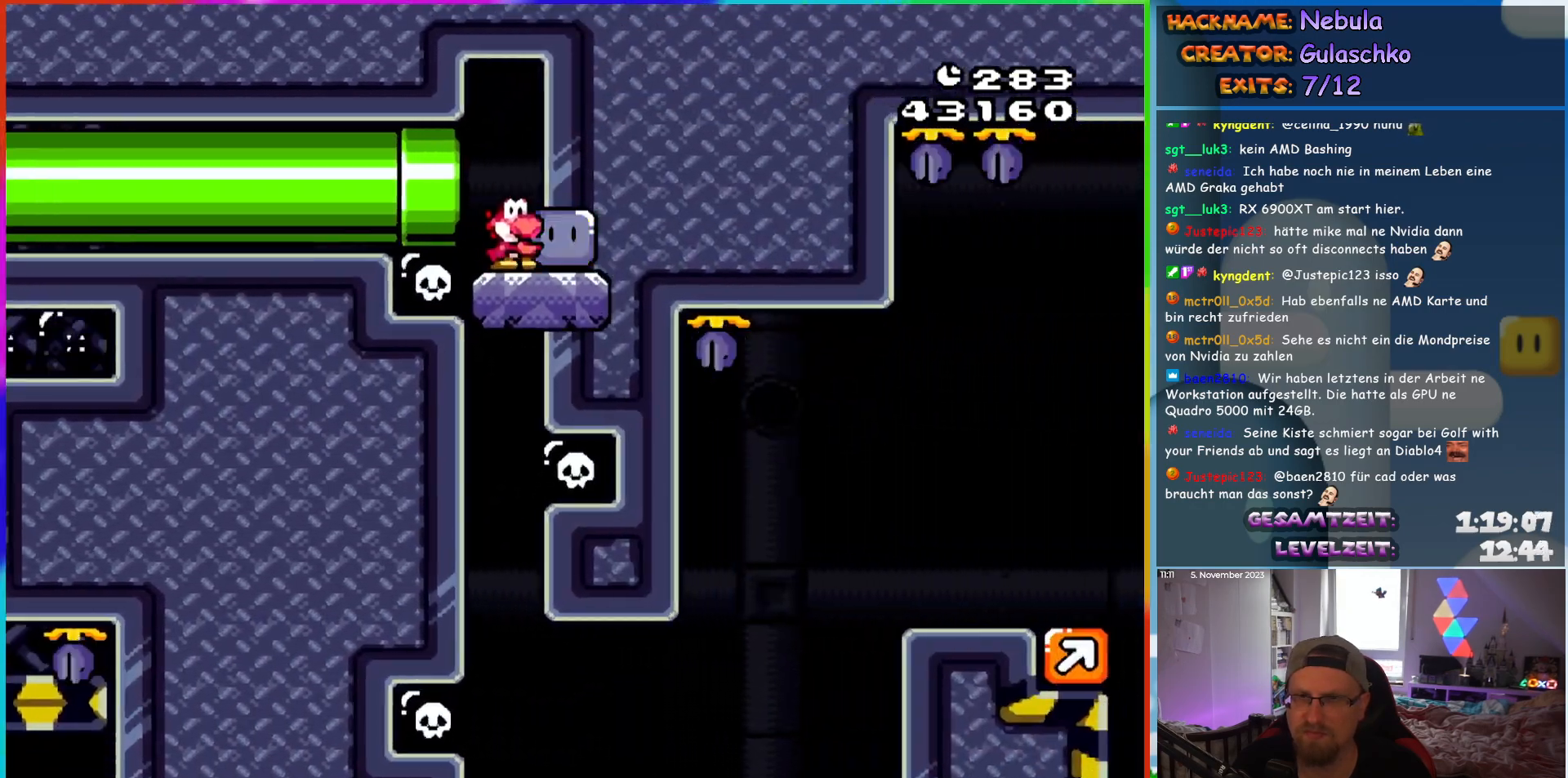
{"buttons": ["Y"], "events": [[267, "DPAD_LEFT", "down"], [417, "DPAD_LEFT", "up"]]}
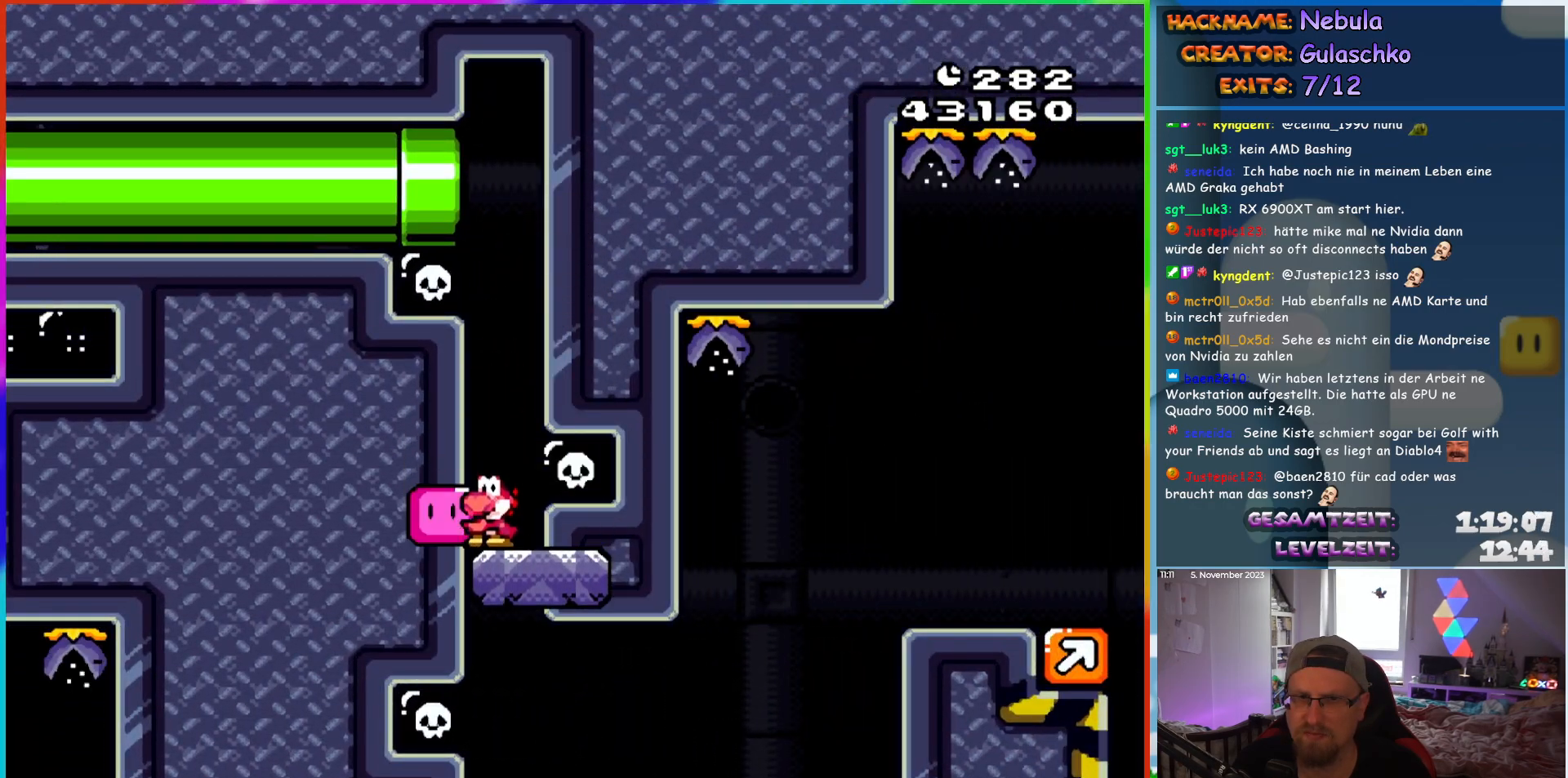
{"buttons": ["B", "Y", "DPAD_RIGHT"], "events": [[83, "DPAD_RIGHT", "down"], [500, "B", "down"]]}
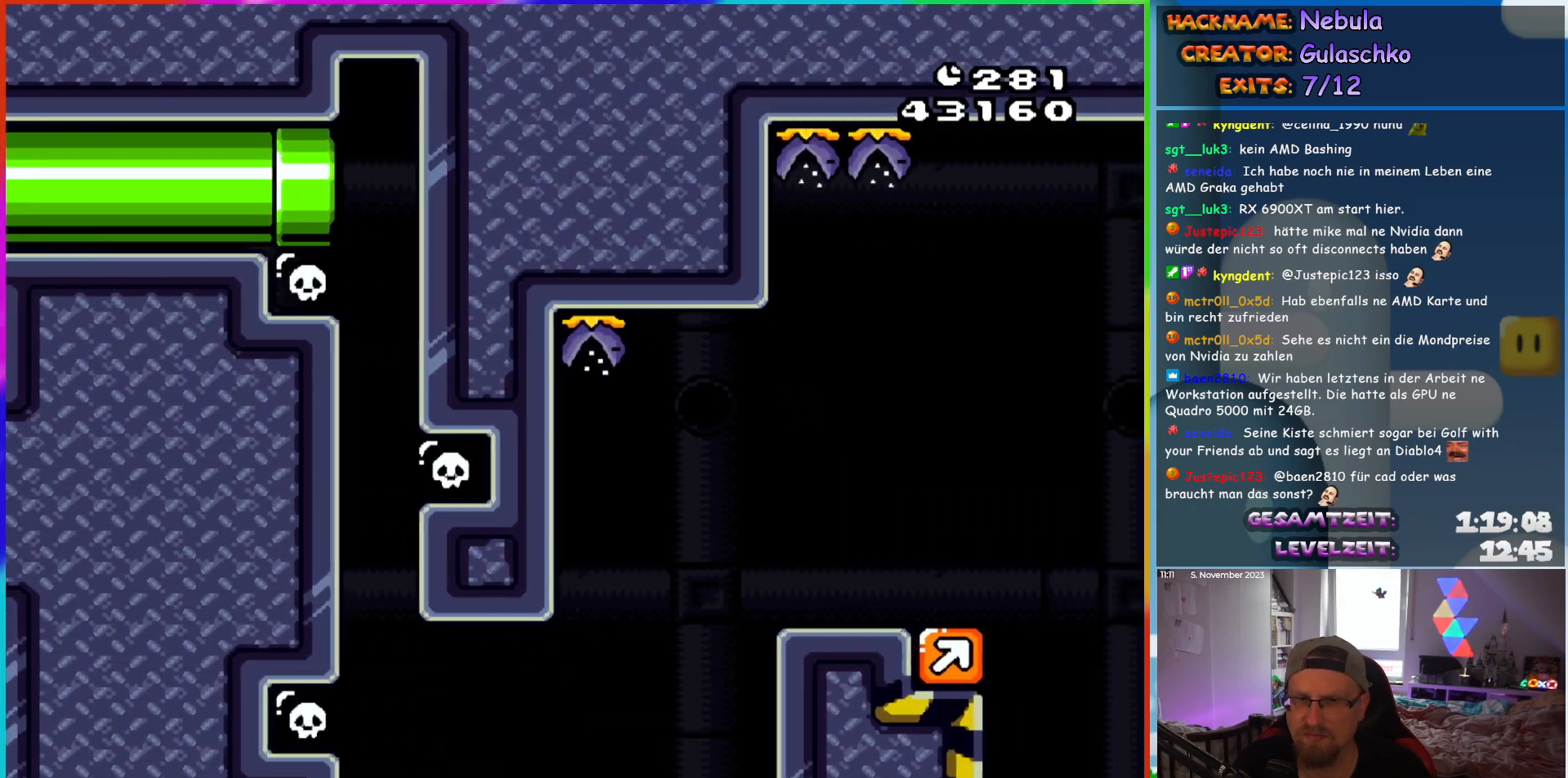
{"buttons": ["B", "Y", "DPAD_RIGHT"], "events": []}
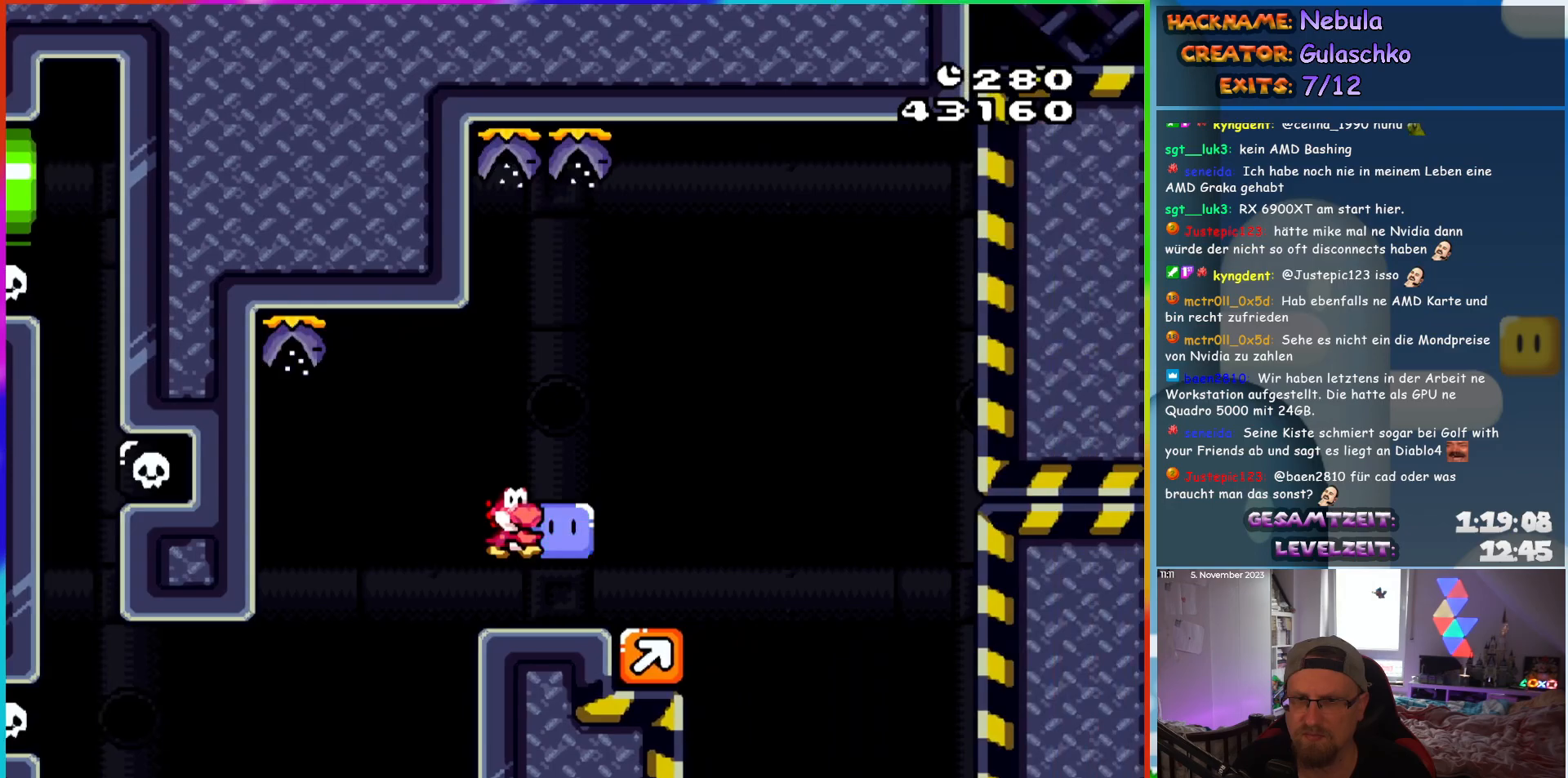
{"buttons": ["B", "Y"], "events": [[183, "DPAD_RIGHT", "up"]]}
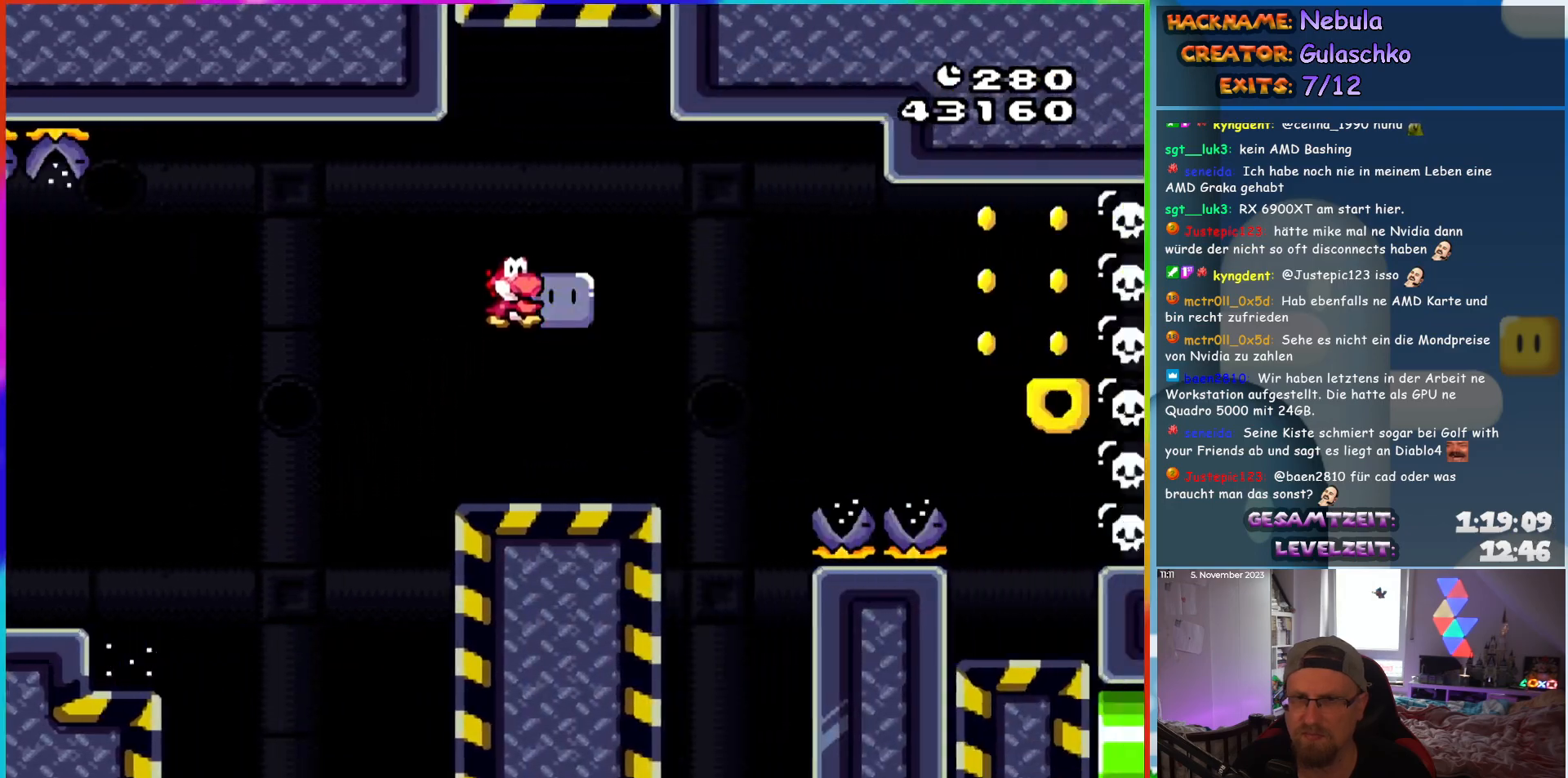
{"buttons": ["Y"], "events": [[283, "DPAD_LEFT", "down"], [300, "B", "up"], [500, "DPAD_LEFT", "up"]]}
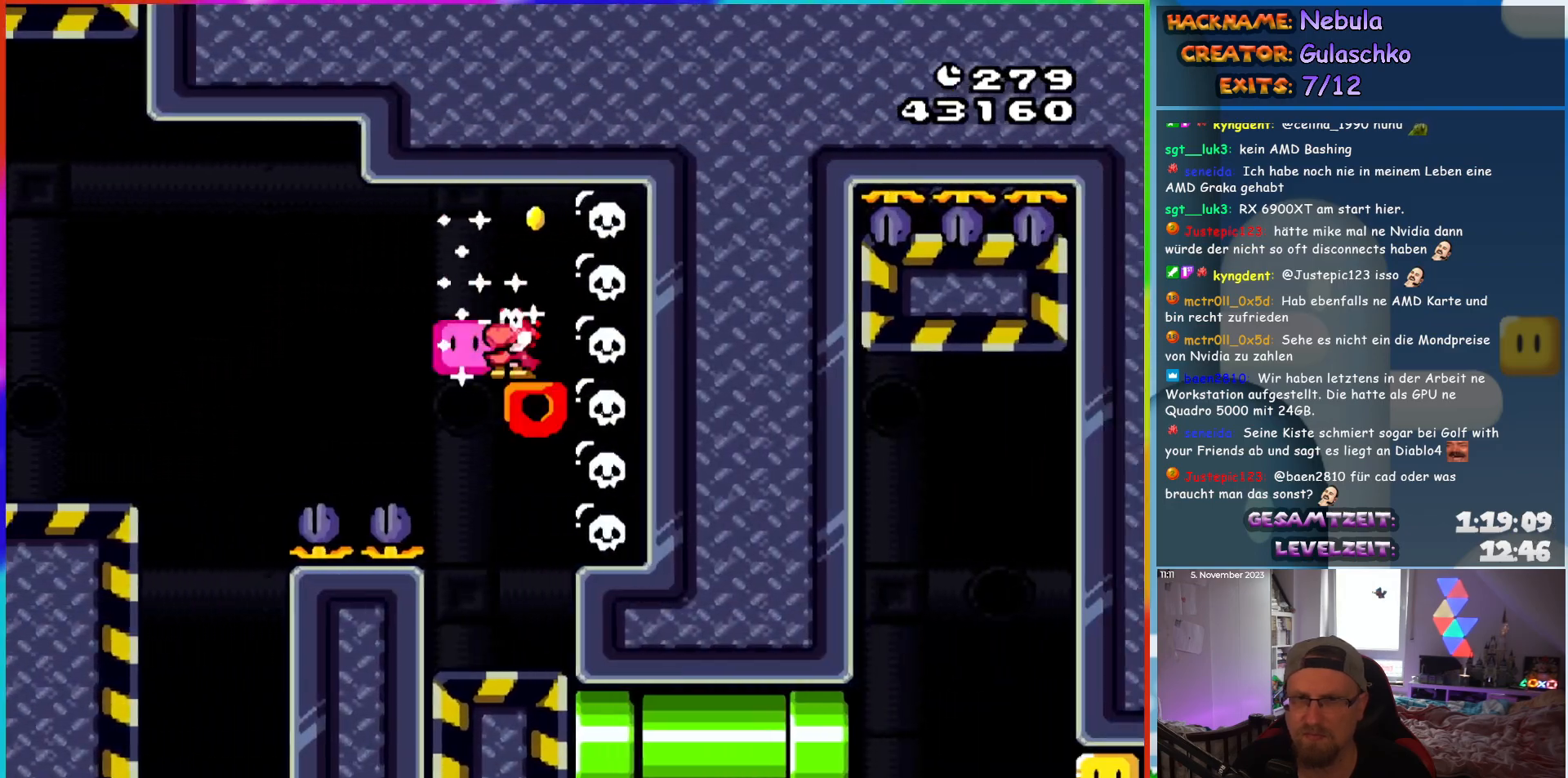
{"buttons": ["Y"], "events": []}
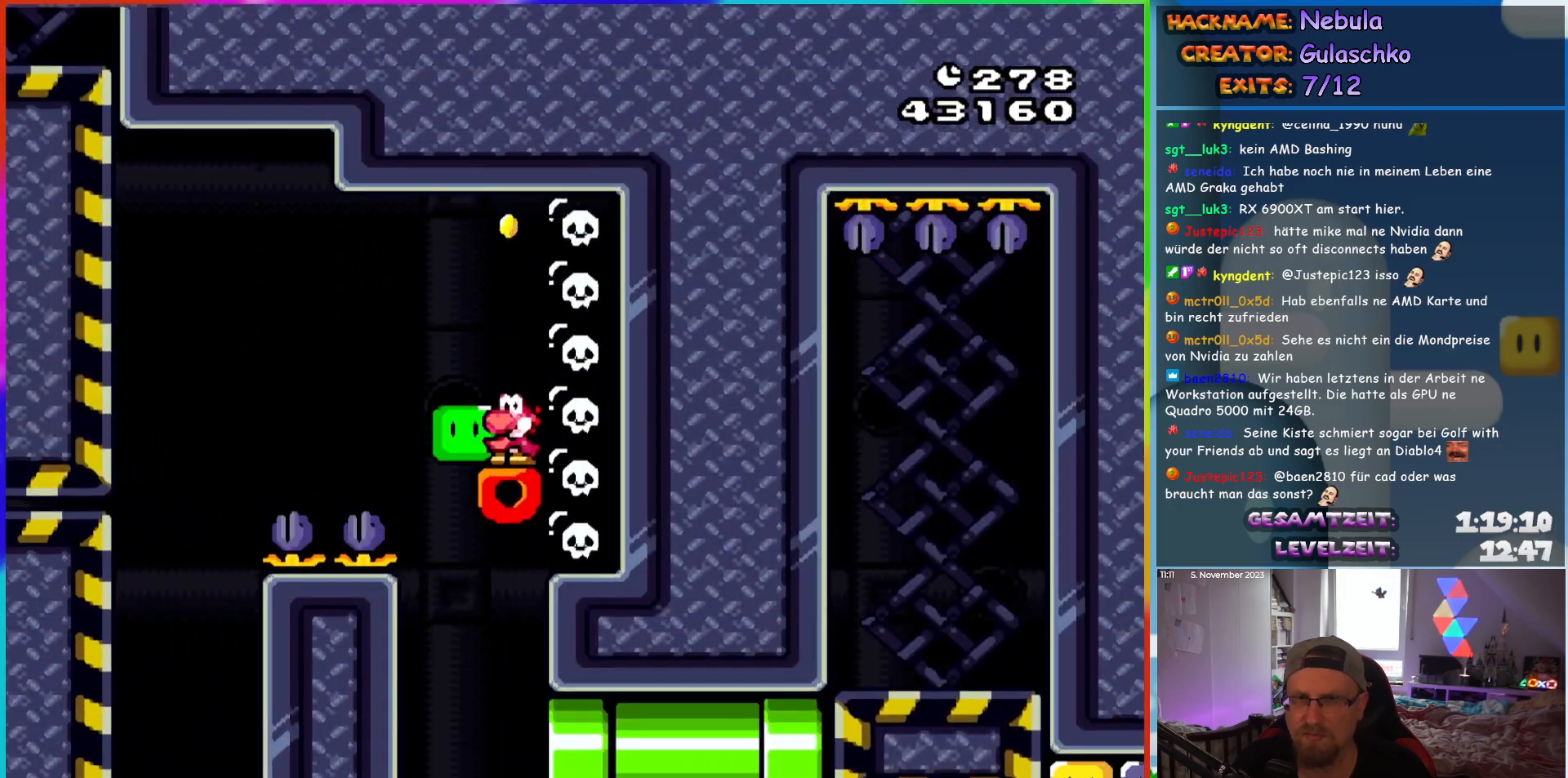
{"buttons": ["Y", "DPAD_RIGHT"], "events": [[383, "DPAD_RIGHT", "down"]]}
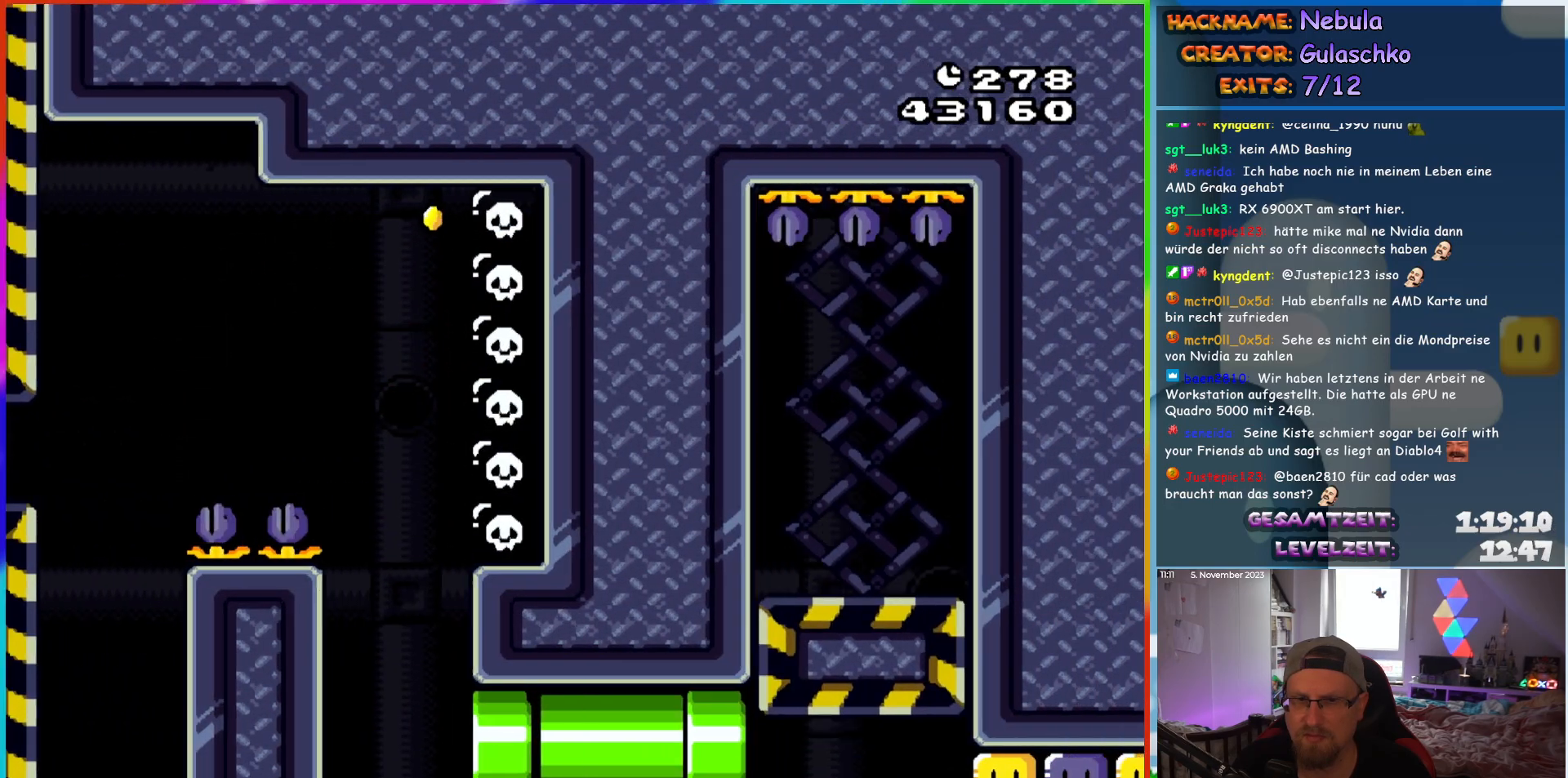
{"buttons": ["Y", "DPAD_RIGHT"], "events": [[267, "Y", "up"], [317, "Y", "down"]]}
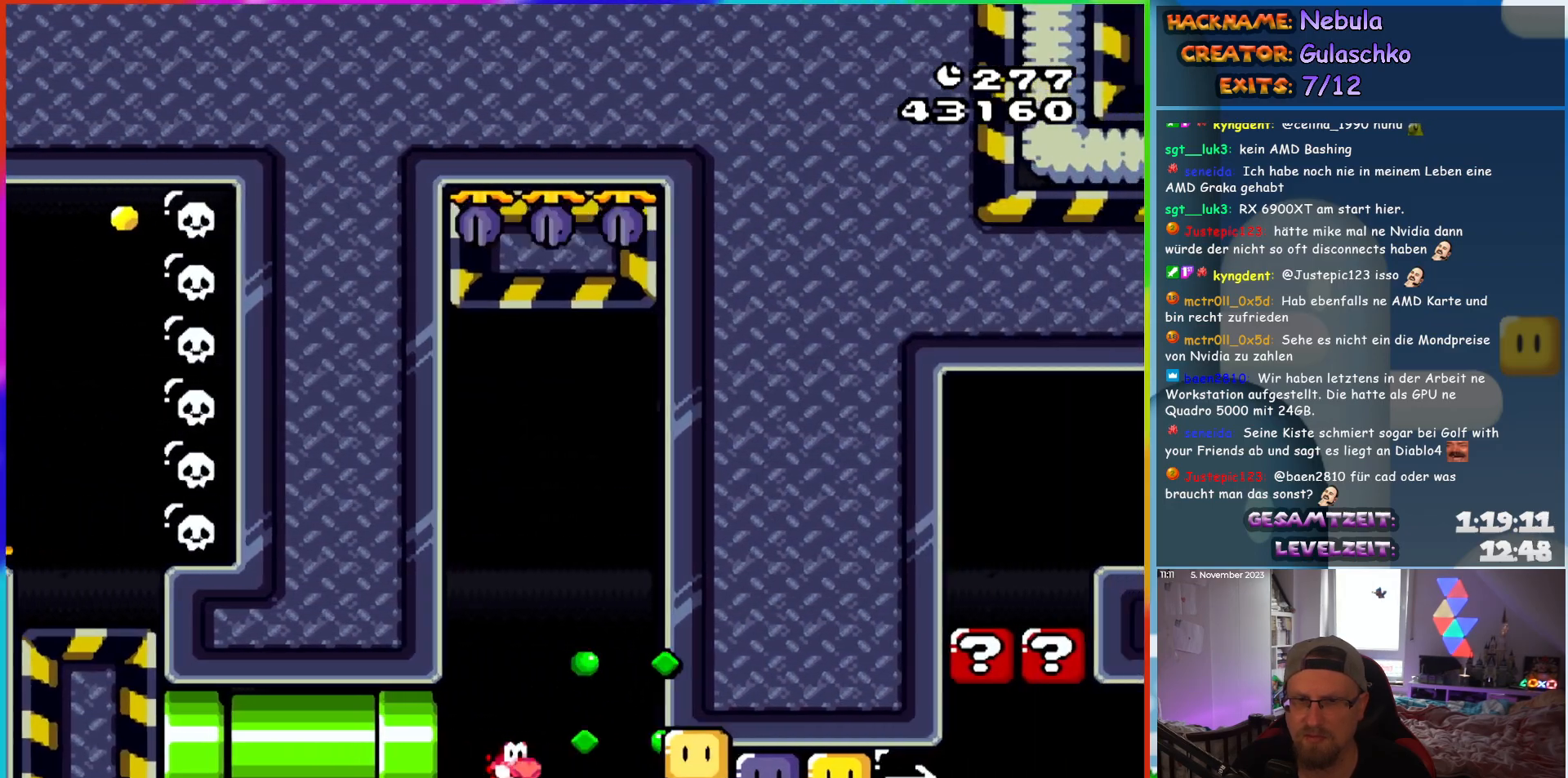
{"buttons": ["Y", "DPAD_RIGHT"], "events": [[367, "Y", "up"], [433, "Y", "down"]]}
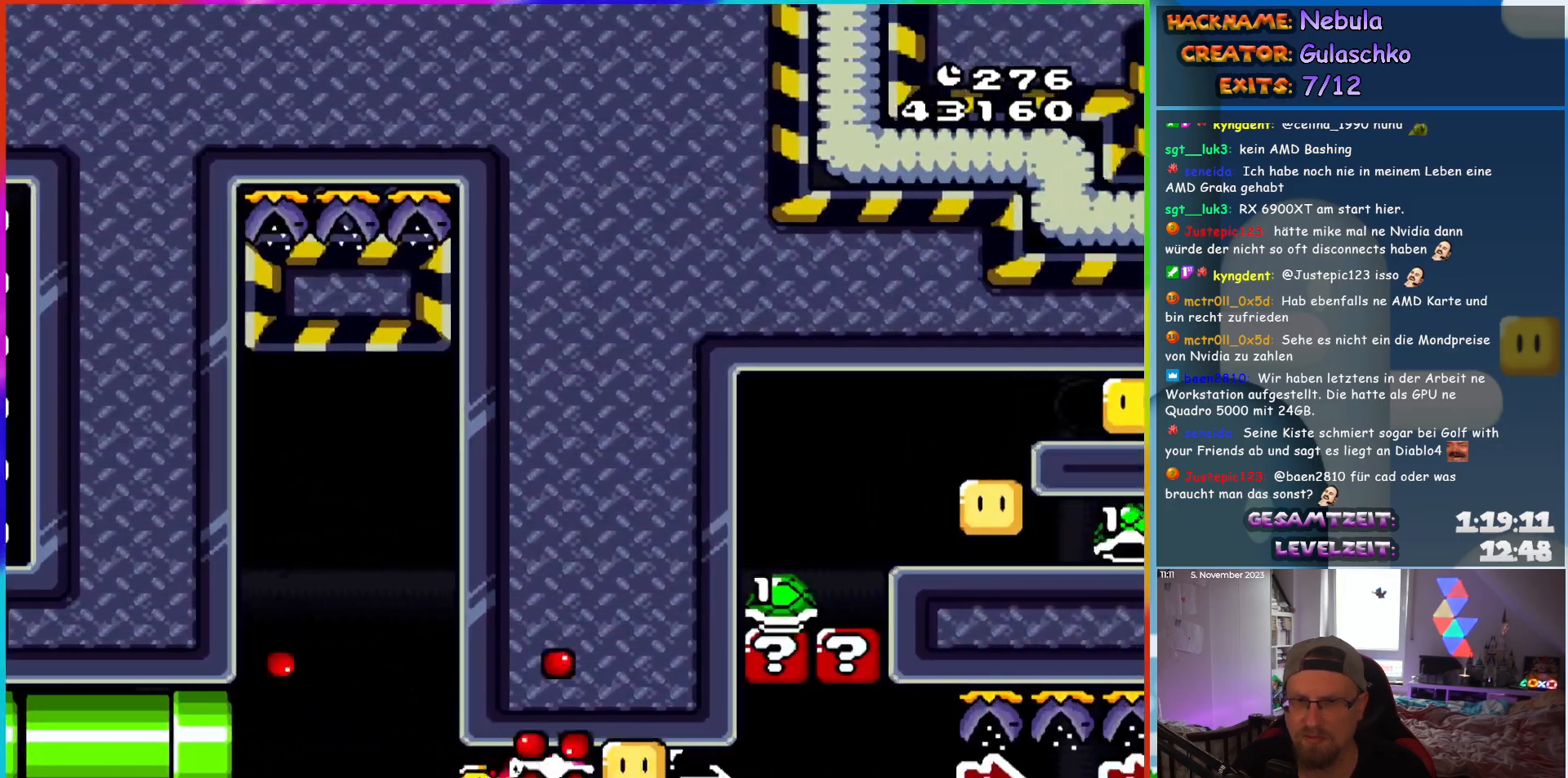
{"buttons": ["Y", "DPAD_RIGHT"], "events": []}
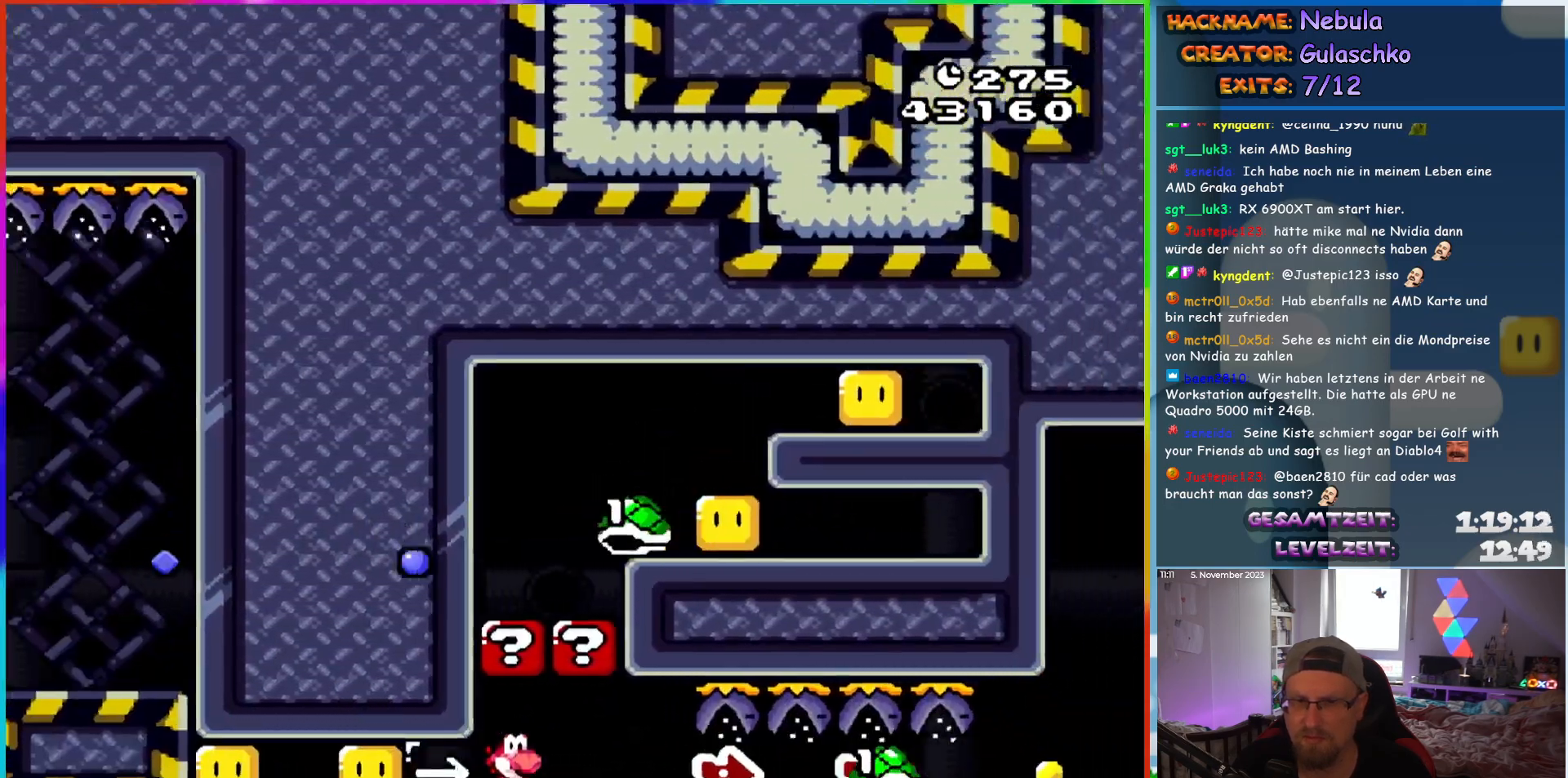
{"buttons": ["Y", "DPAD_RIGHT"], "events": []}
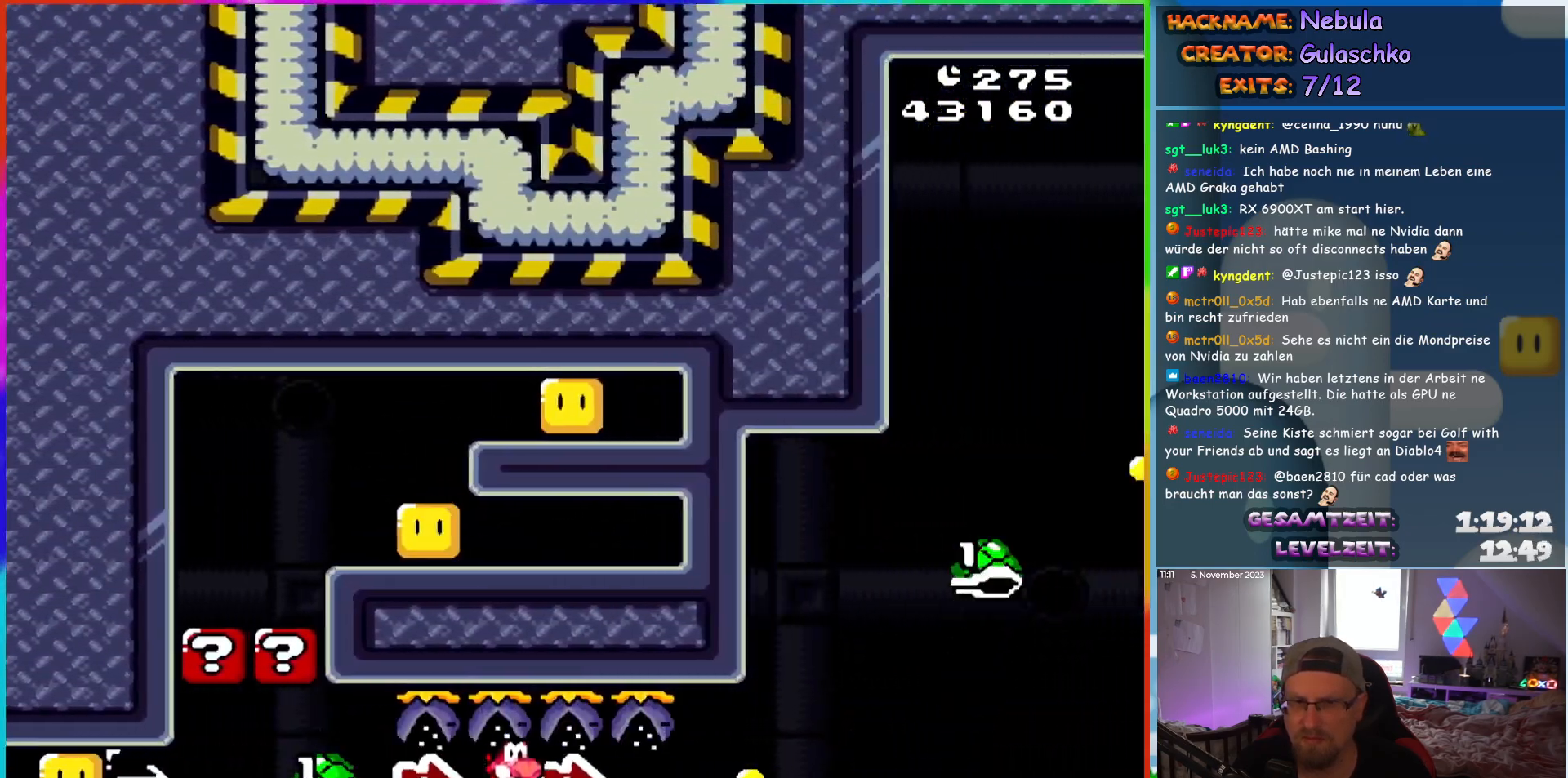
{"buttons": ["B", "Y", "DPAD_RIGHT"], "events": [[417, "B", "down"]]}
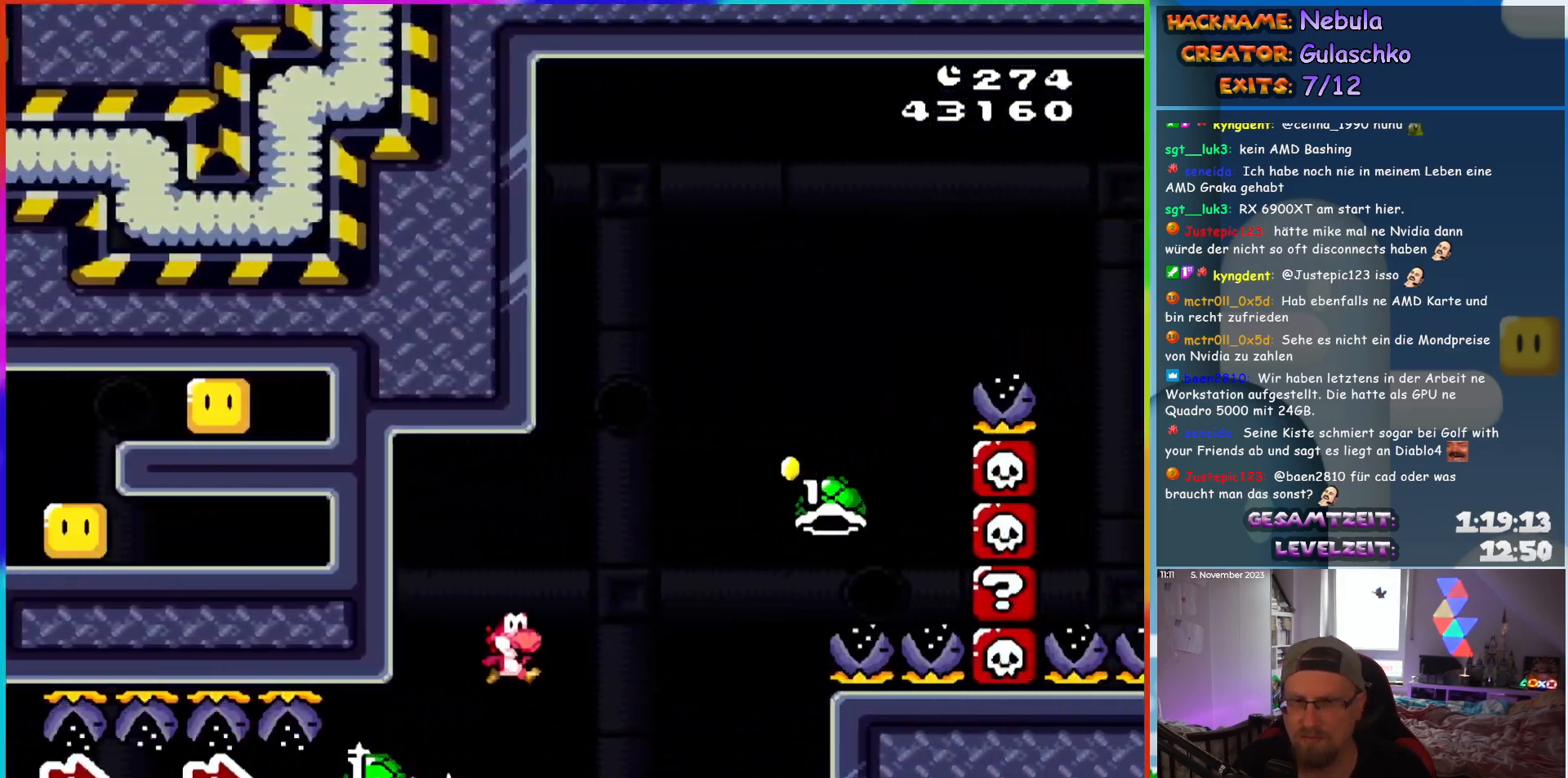
{"buttons": ["B", "Y", "DPAD_RIGHT"], "events": [[200, "DPAD_RIGHT", "up"], [200, "DPAD_UP", "down"], [217, "DPAD_LEFT", "down"], [233, "DPAD_UP", "up"], [400, "DPAD_LEFT", "up"], [450, "DPAD_RIGHT", "down"]]}
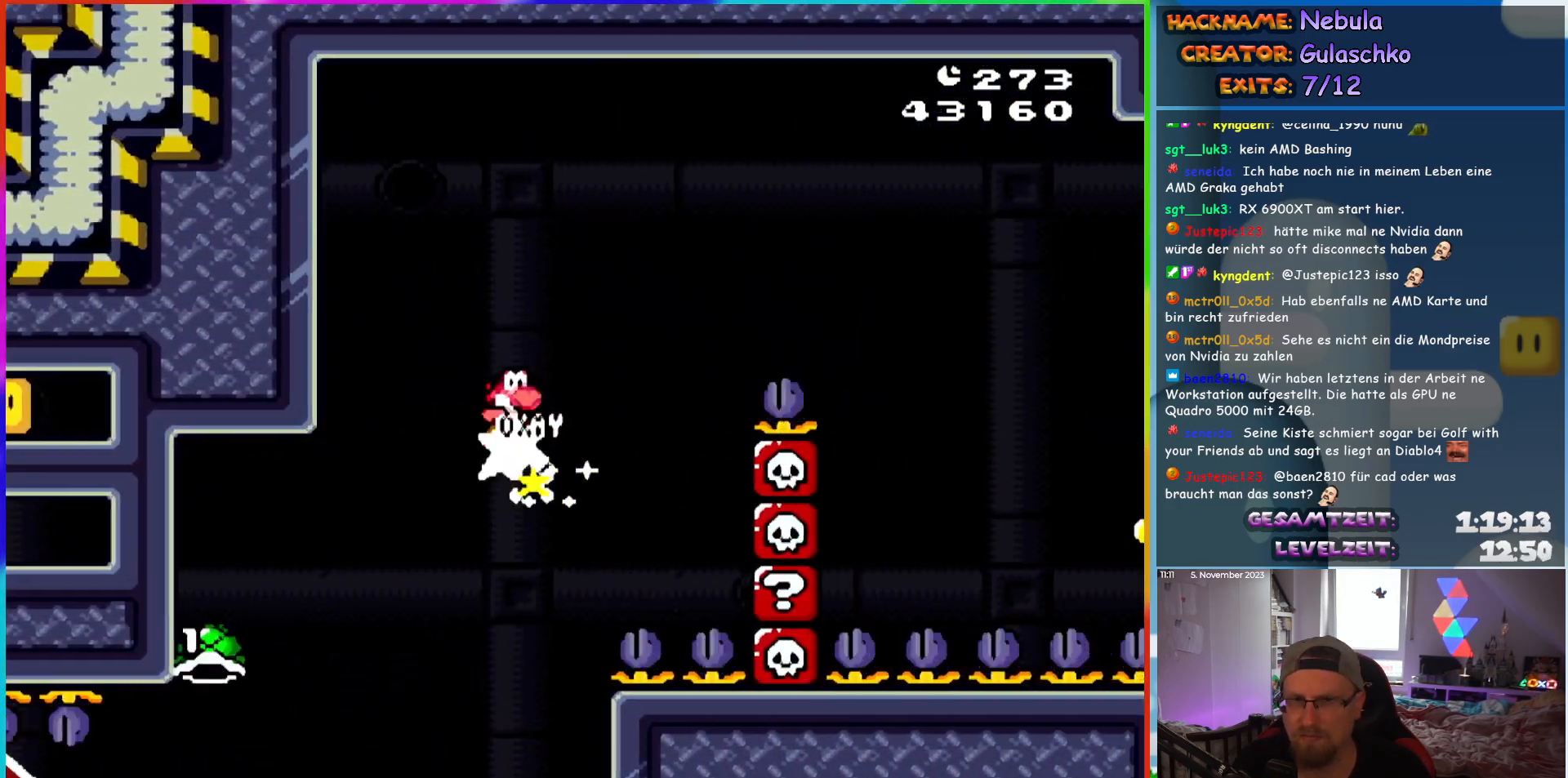
{"buttons": ["B", "Y", "DPAD_RIGHT"], "events": []}
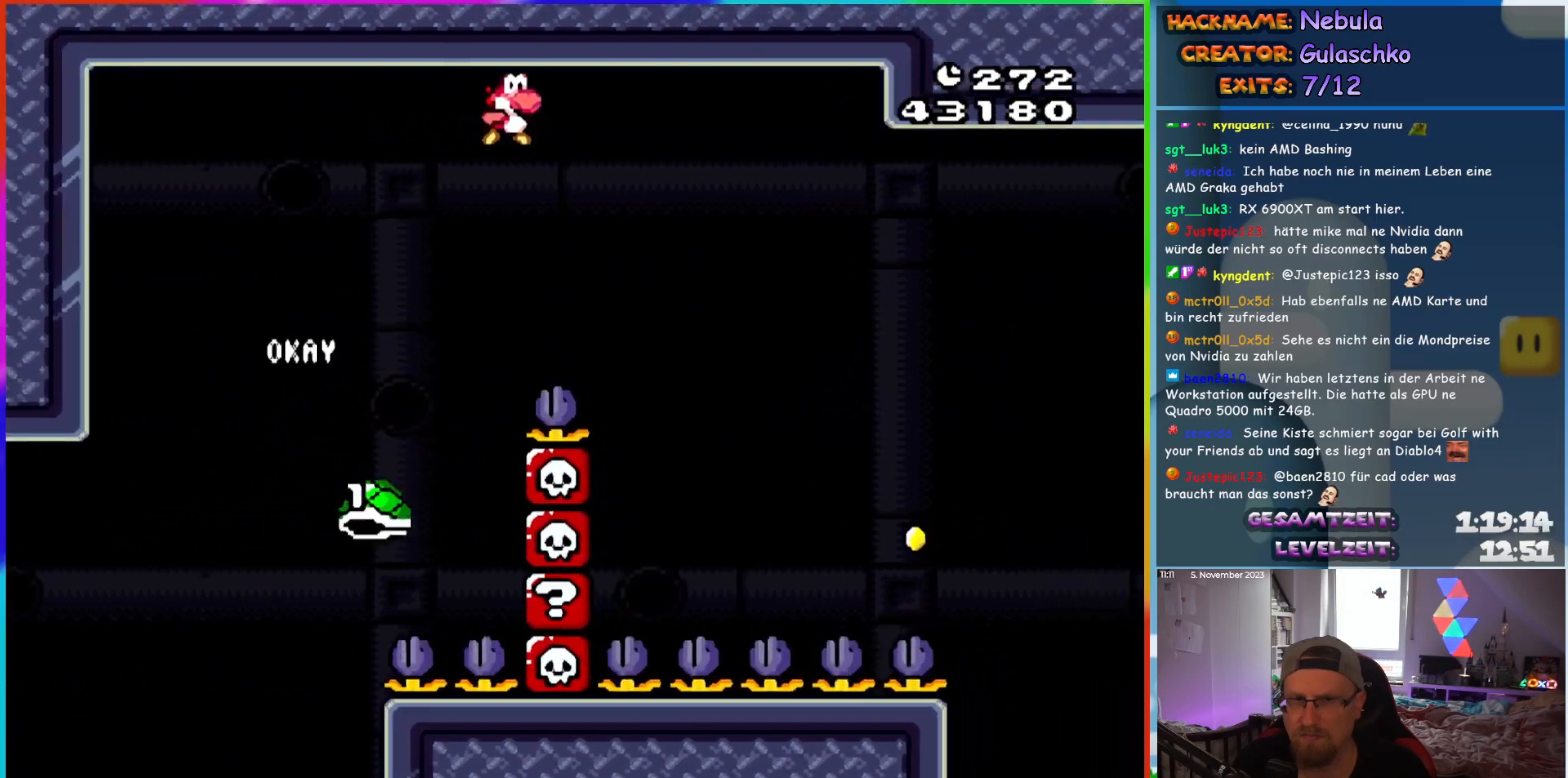
{"buttons": ["B", "Y", "DPAD_RIGHT"], "events": [[317, "DPAD_RIGHT", "up"], [333, "DPAD_LEFT", "down"], [333, "DPAD_UP", "down"], [350, "DPAD_UP", "up"], [433, "DPAD_UP", "down"], [450, "DPAD_LEFT", "up"], [450, "DPAD_UP", "up"], [467, "DPAD_RIGHT", "down"]]}